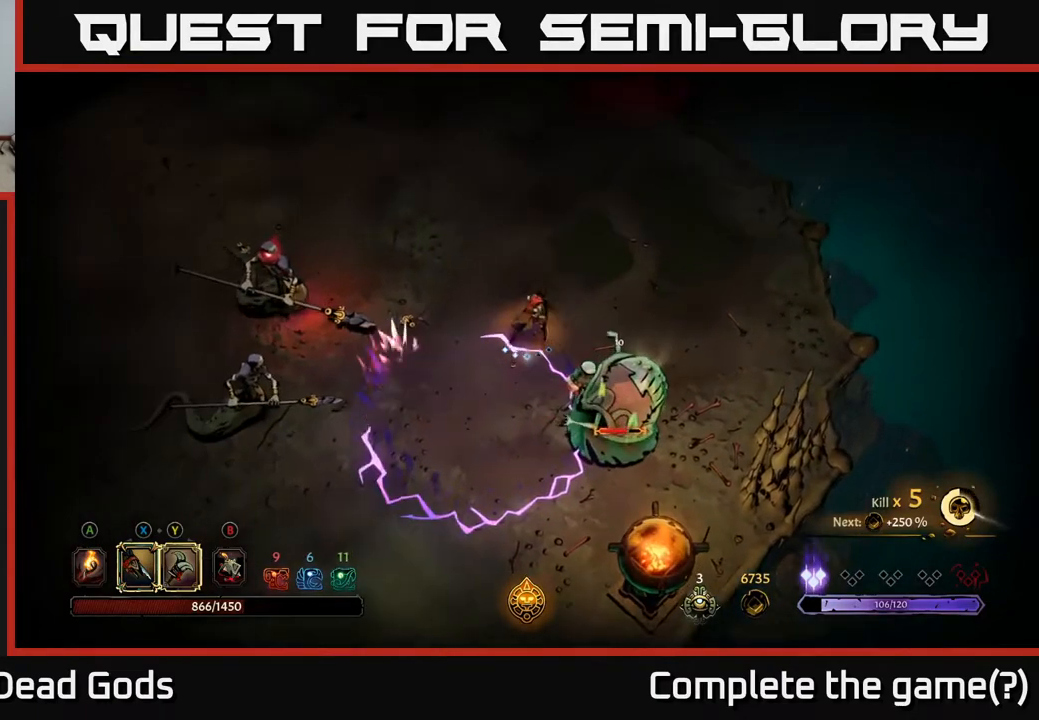
Gameplay with a controller (Xbox layout); each line is a JSON object with the inputs held at the frame after it. "events" lists button and stick changes between this image and that frame as [ms after this image, input, new state], when the widget could be followed in between.
{"buttons": [], "left_stick": "up", "right_stick": "center", "events": [[317, "left_stick", "up"]]}
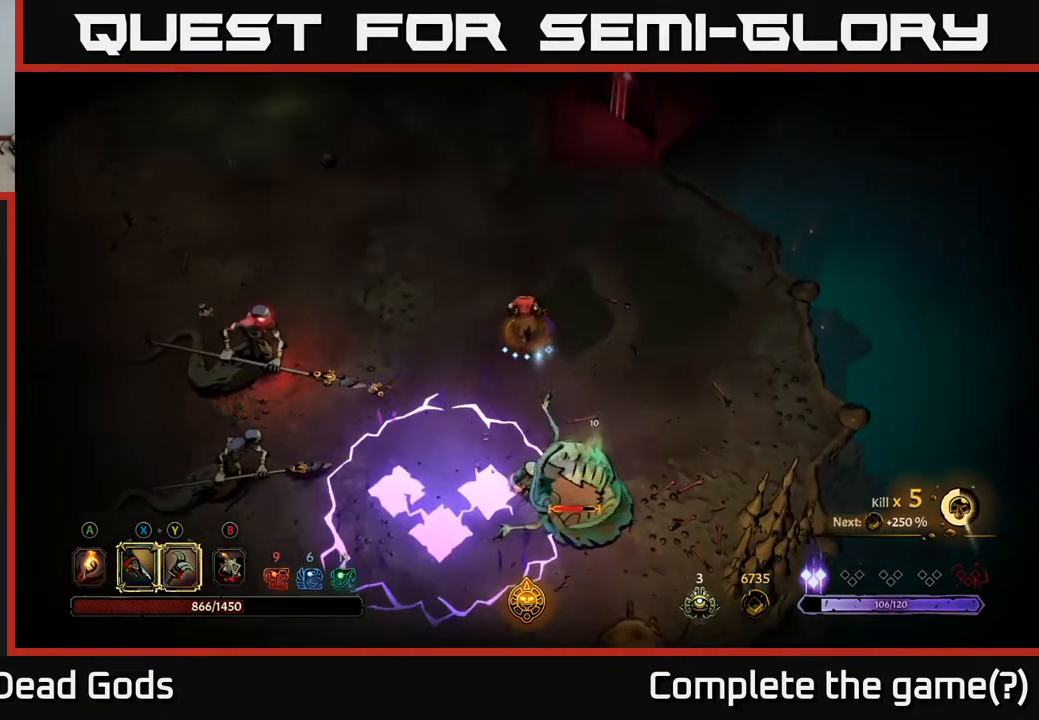
{"buttons": ["Y"], "left_stick": "down-right", "right_stick": "center", "events": [[50, "Y", "down"], [67, "left_stick", "down-right"]]}
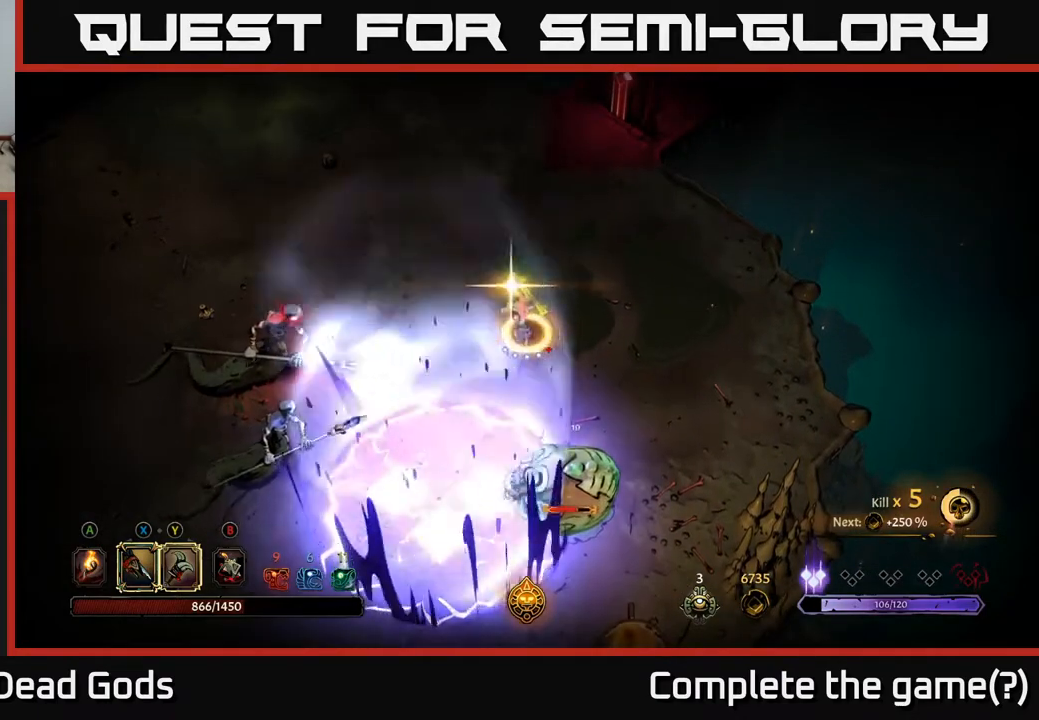
{"buttons": [], "left_stick": "down-right", "right_stick": "center", "events": [[83, "Y", "up"]]}
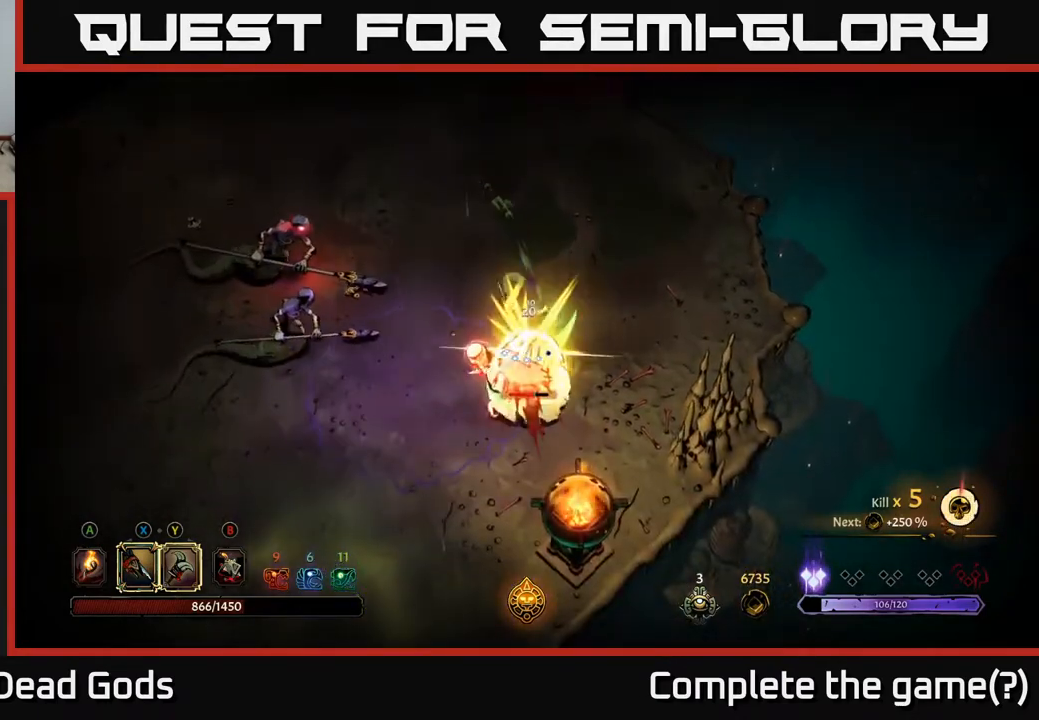
{"buttons": ["X"], "left_stick": "down-right", "right_stick": "center", "events": [[433, "X", "down"]]}
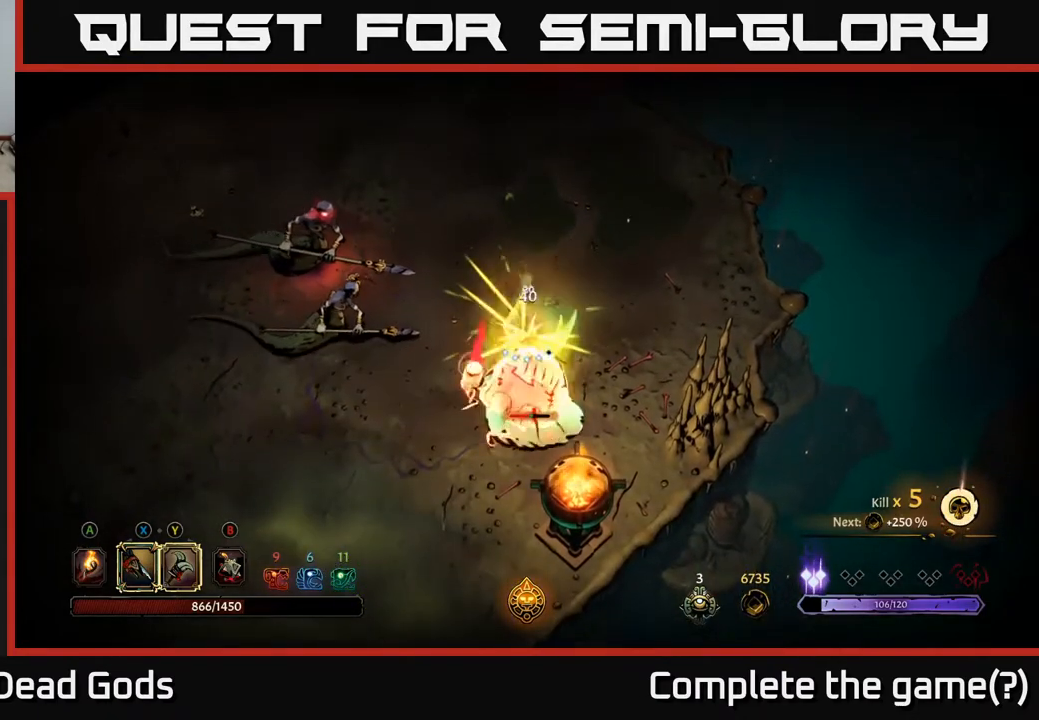
{"buttons": ["X"], "left_stick": "down-right", "right_stick": "center", "events": [[83, "X", "up"], [217, "X", "down"], [367, "X", "up"], [467, "X", "down"]]}
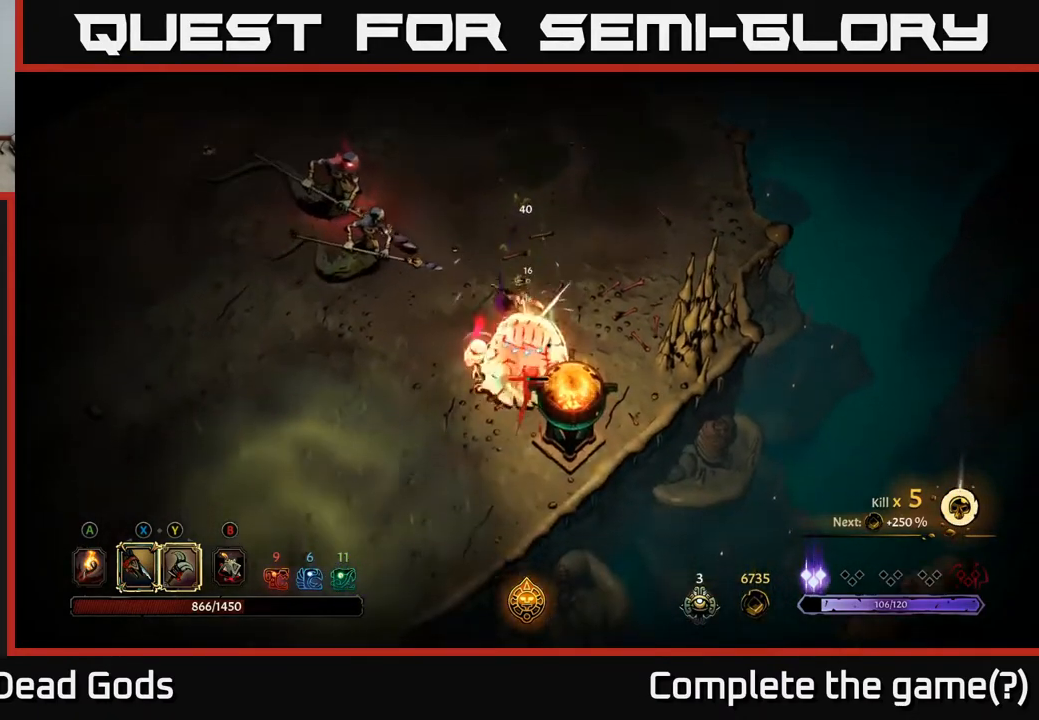
{"buttons": [], "left_stick": "center", "right_stick": "center", "events": [[100, "X", "up"], [317, "left_stick", "center"], [350, "Y", "down"], [467, "Y", "up"]]}
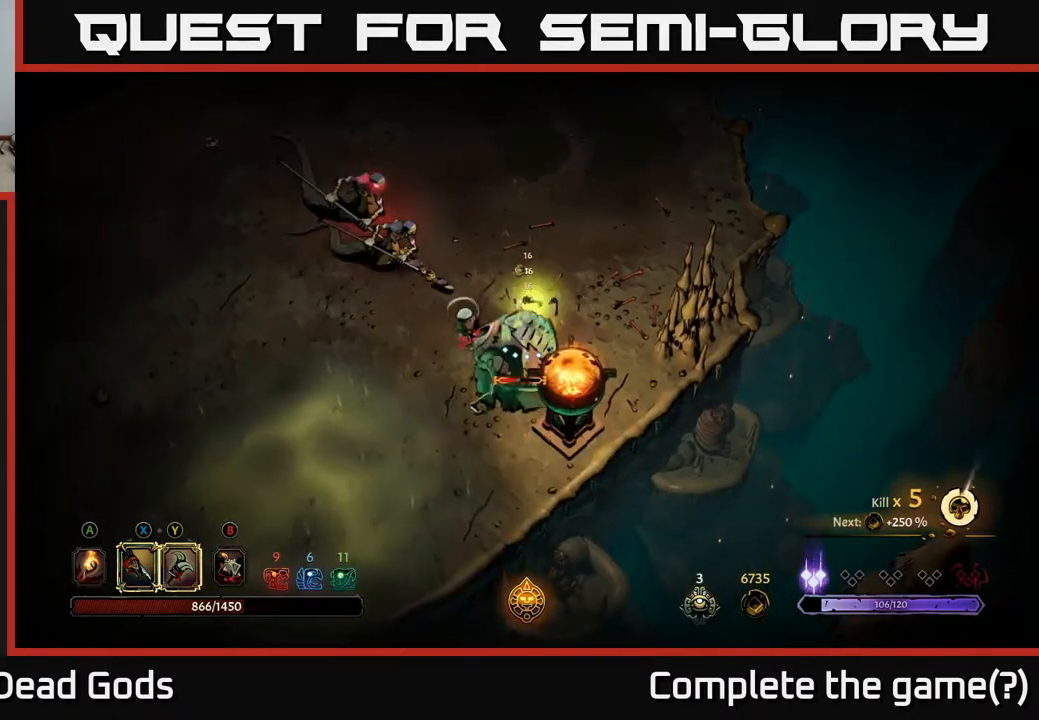
{"buttons": [], "left_stick": "up-right", "right_stick": "center", "events": [[450, "left_stick", "up-right"]]}
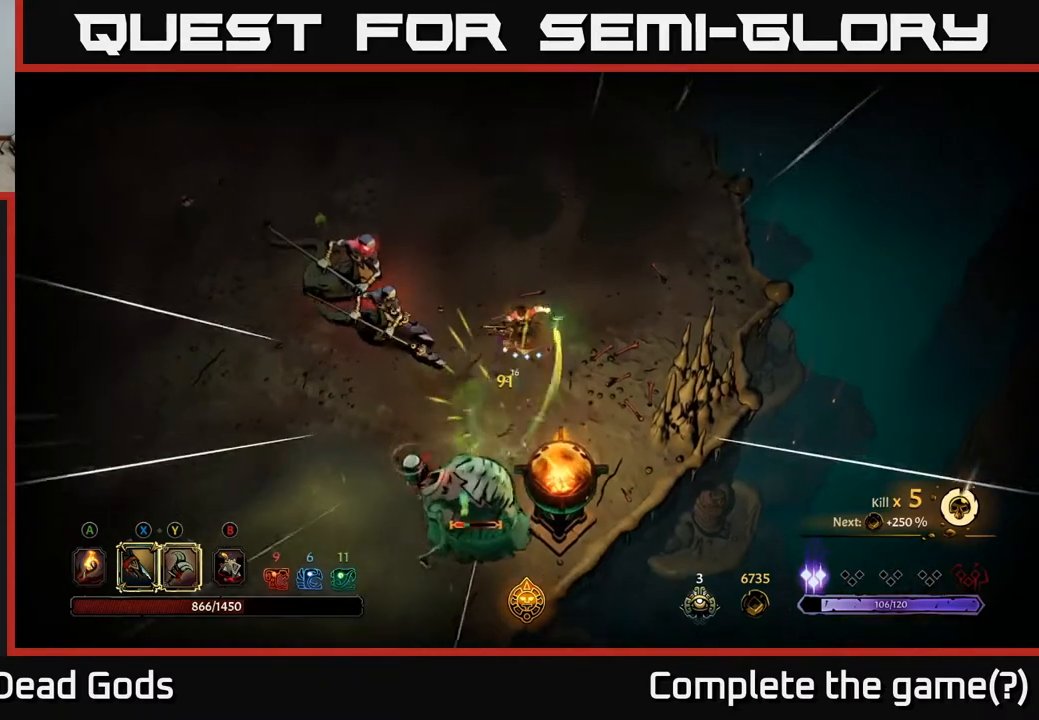
{"buttons": [], "left_stick": "up", "right_stick": "center", "events": [[483, "left_stick", "up"]]}
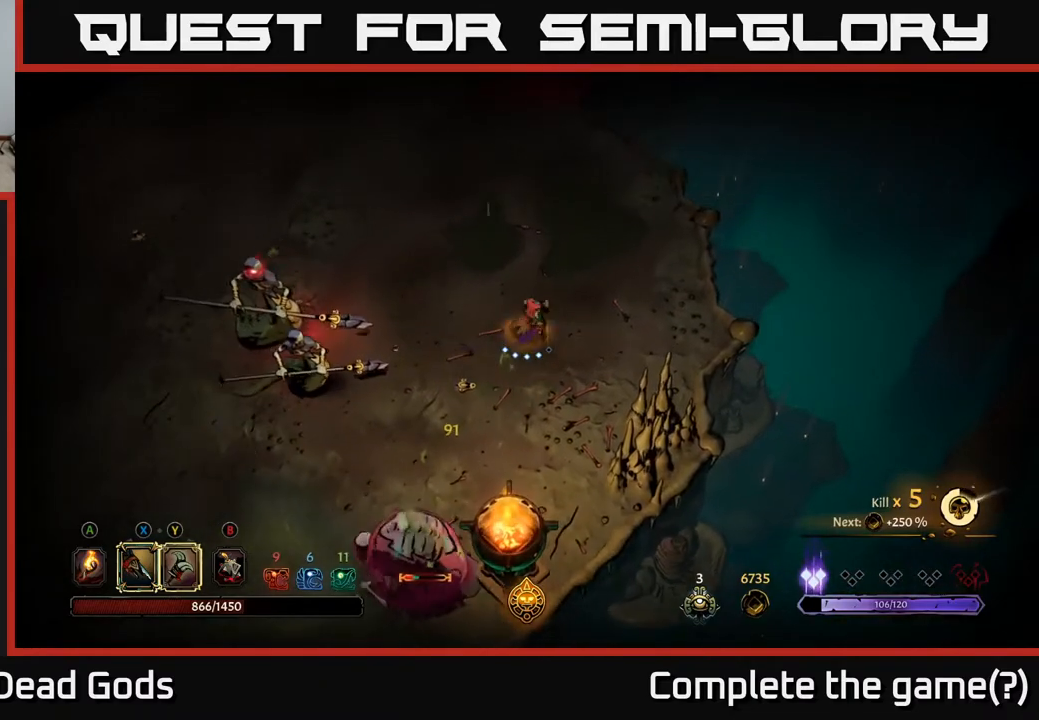
{"buttons": ["Y"], "left_stick": "left", "right_stick": "center", "events": [[33, "left_stick", "up-left"], [183, "left_stick", "left"], [417, "Y", "down"]]}
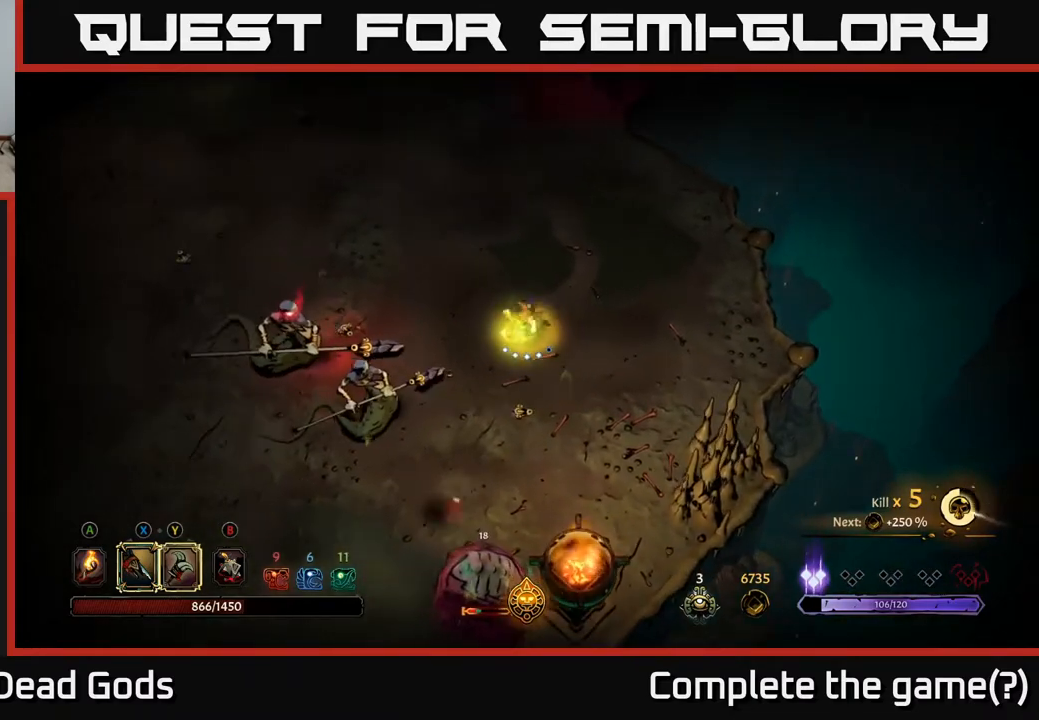
{"buttons": [], "left_stick": "left", "right_stick": "center", "events": [[283, "Y", "up"]]}
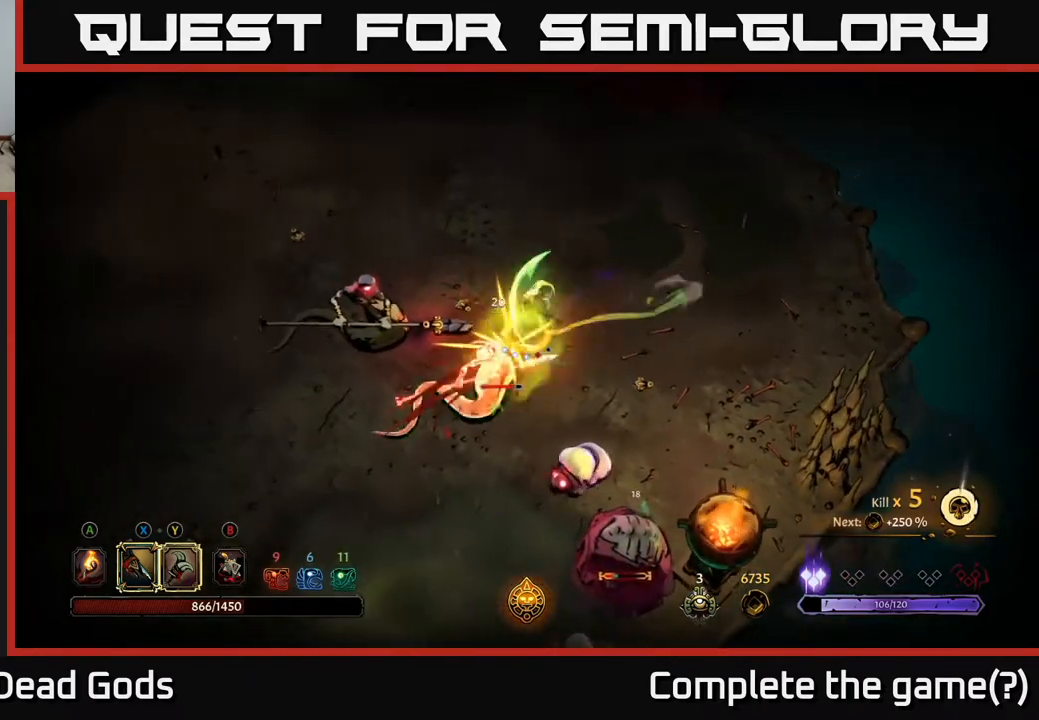
{"buttons": [], "left_stick": "down-left", "right_stick": "center", "events": [[67, "left_stick", "down-left"]]}
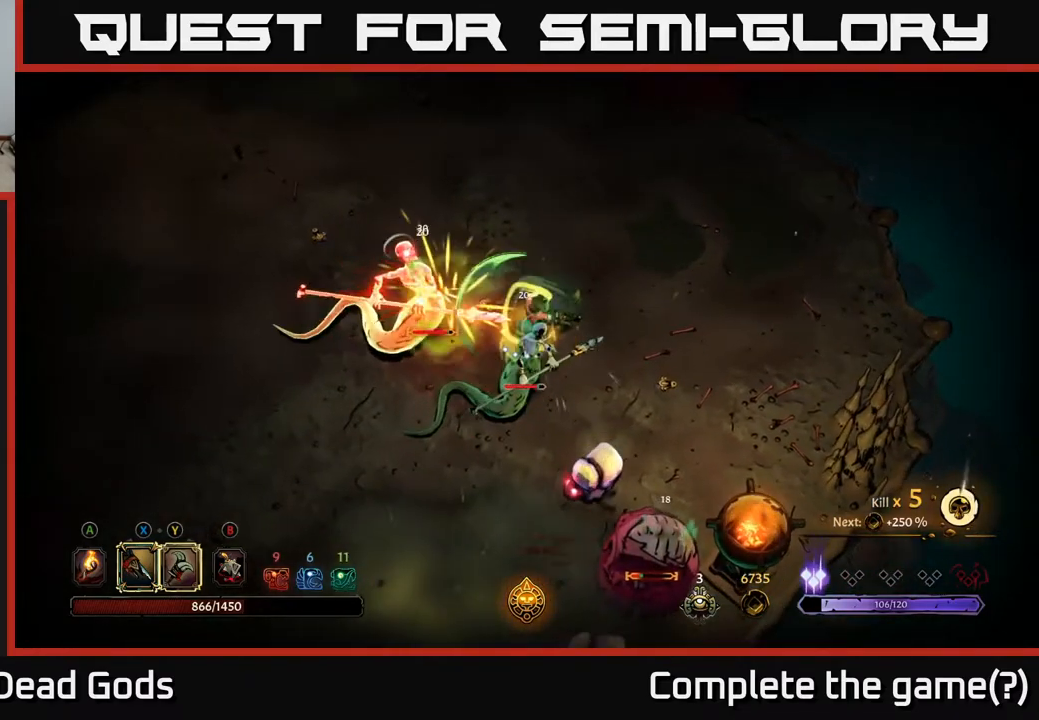
{"buttons": [], "left_stick": "down", "right_stick": "center", "events": [[217, "X", "down"], [333, "left_stick", "down"], [350, "X", "up"]]}
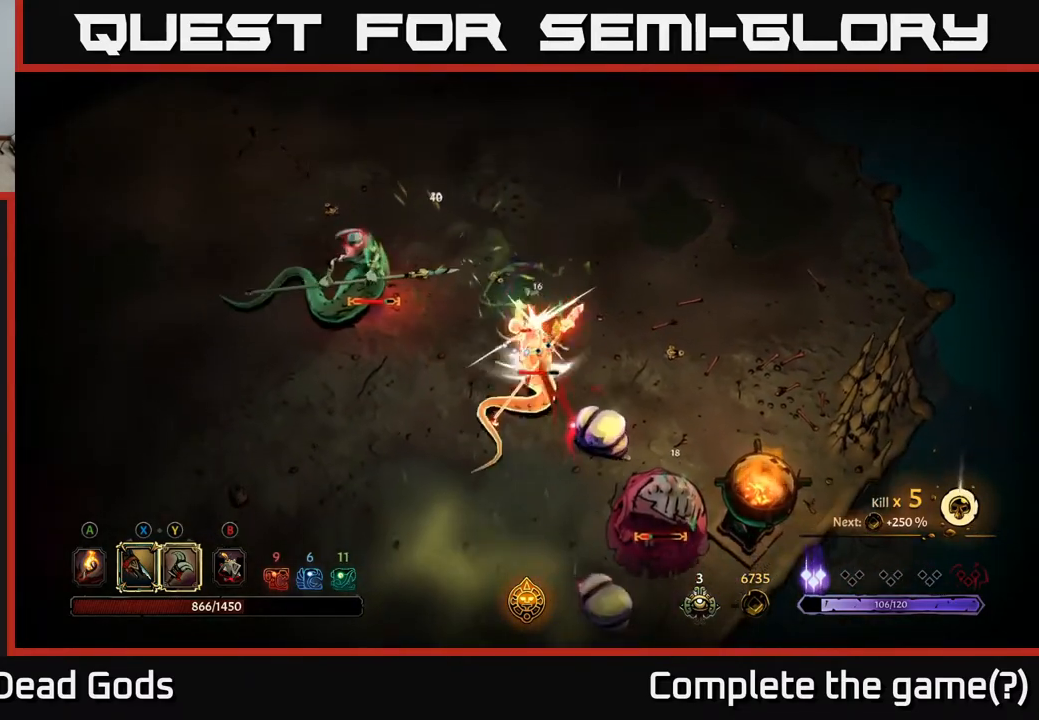
{"buttons": [], "left_stick": "down", "right_stick": "center", "events": [[50, "X", "down"], [200, "X", "up"], [300, "X", "down"], [433, "X", "up"]]}
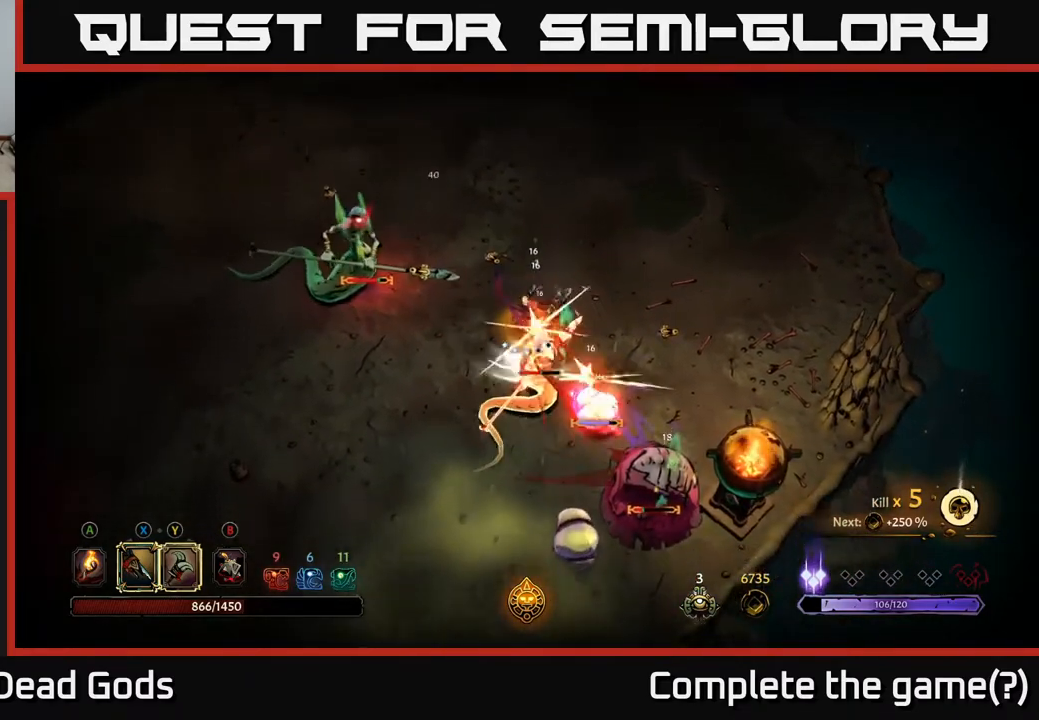
{"buttons": [], "left_stick": "up", "right_stick": "center", "events": [[33, "X", "down"], [167, "X", "up"], [467, "left_stick", "up"]]}
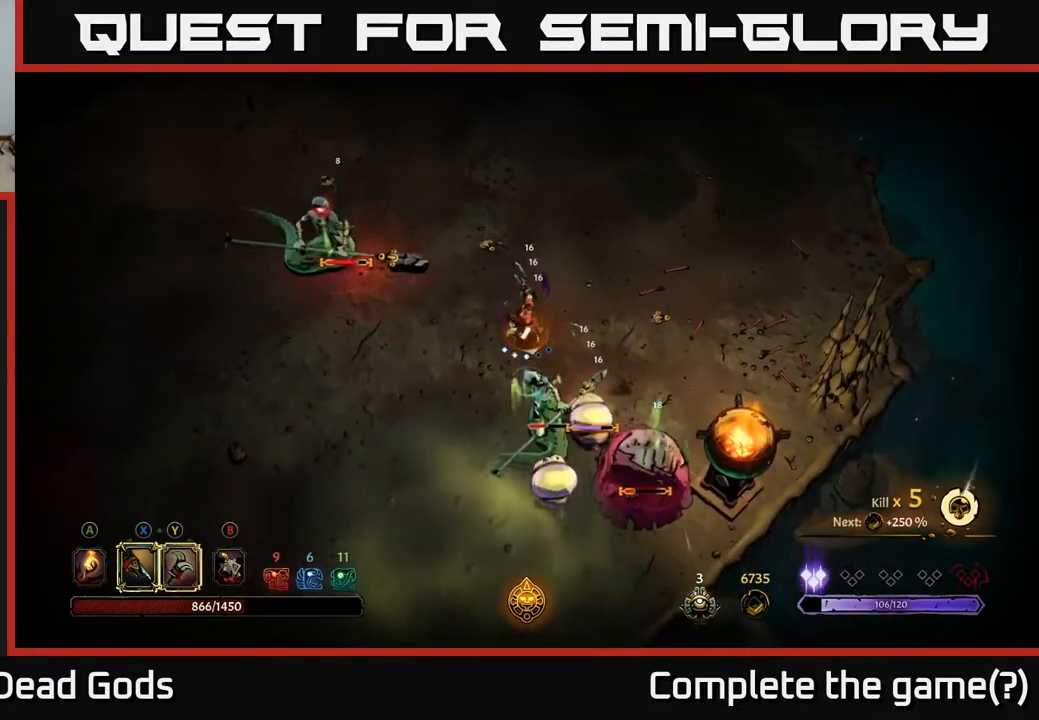
{"buttons": [], "left_stick": "up", "right_stick": "center", "events": [[83, "R2", "down"], [217, "R2", "up"]]}
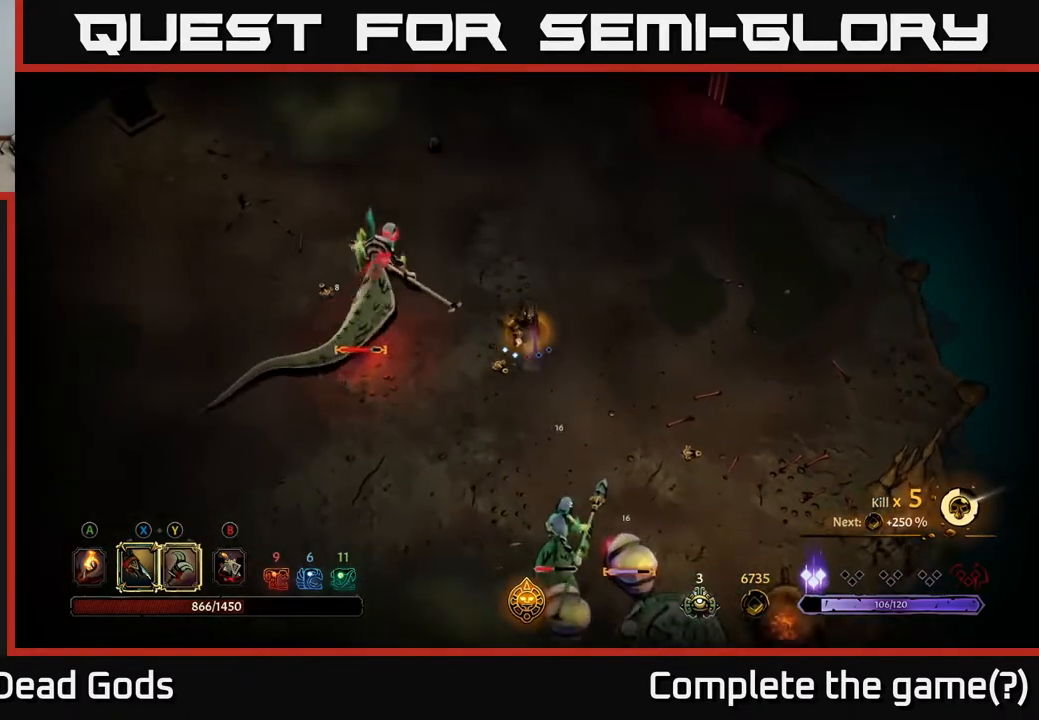
{"buttons": [], "left_stick": "down", "right_stick": "center", "events": [[217, "left_stick", "right"], [267, "B", "down"], [300, "left_stick", "down"], [350, "B", "up"], [400, "B", "down"], [467, "B", "up"]]}
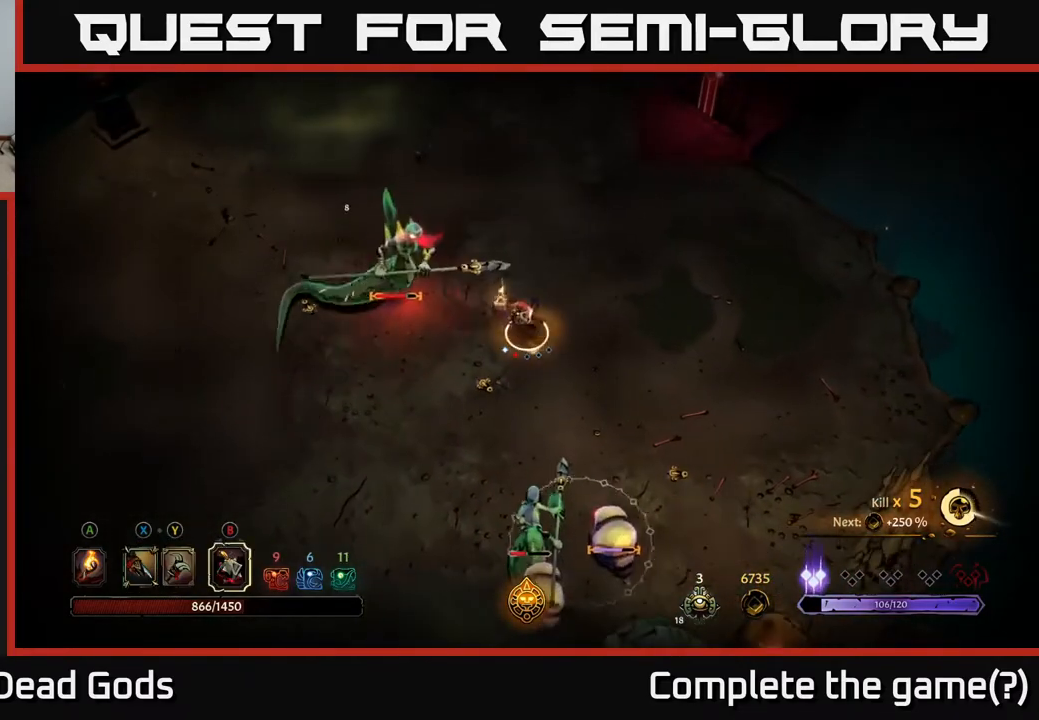
{"buttons": [], "left_stick": "down", "right_stick": "center", "events": []}
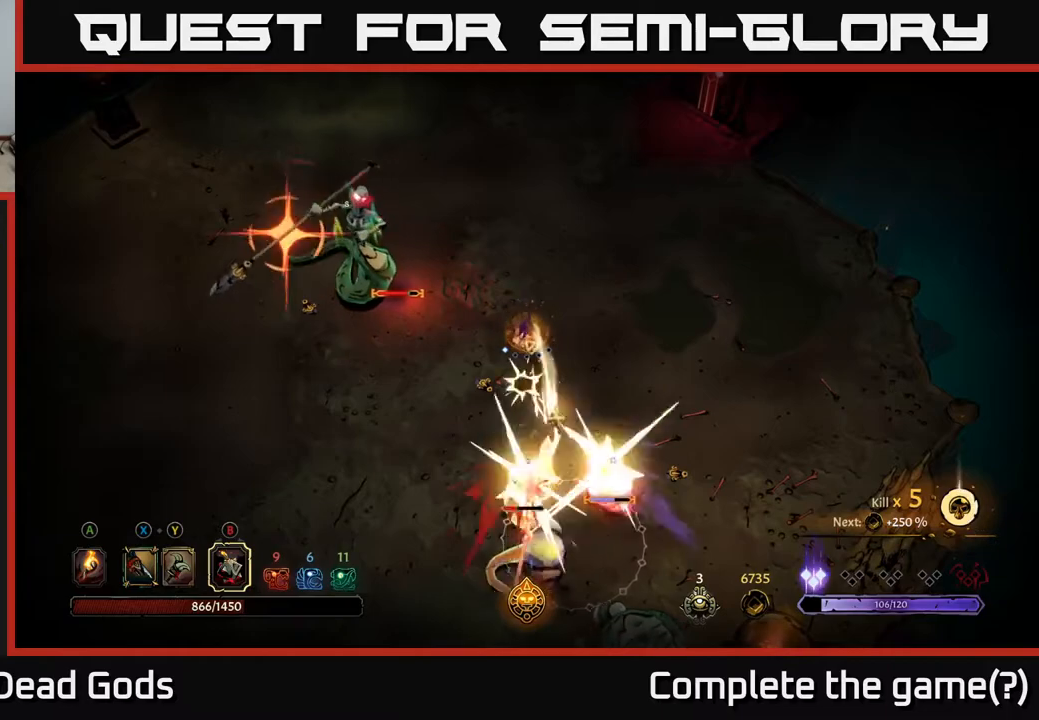
{"buttons": ["R2"], "left_stick": "left", "right_stick": "center", "events": [[133, "left_stick", "center"], [283, "left_stick", "left"], [333, "R2", "down"], [433, "R2", "up"], [483, "R2", "down"]]}
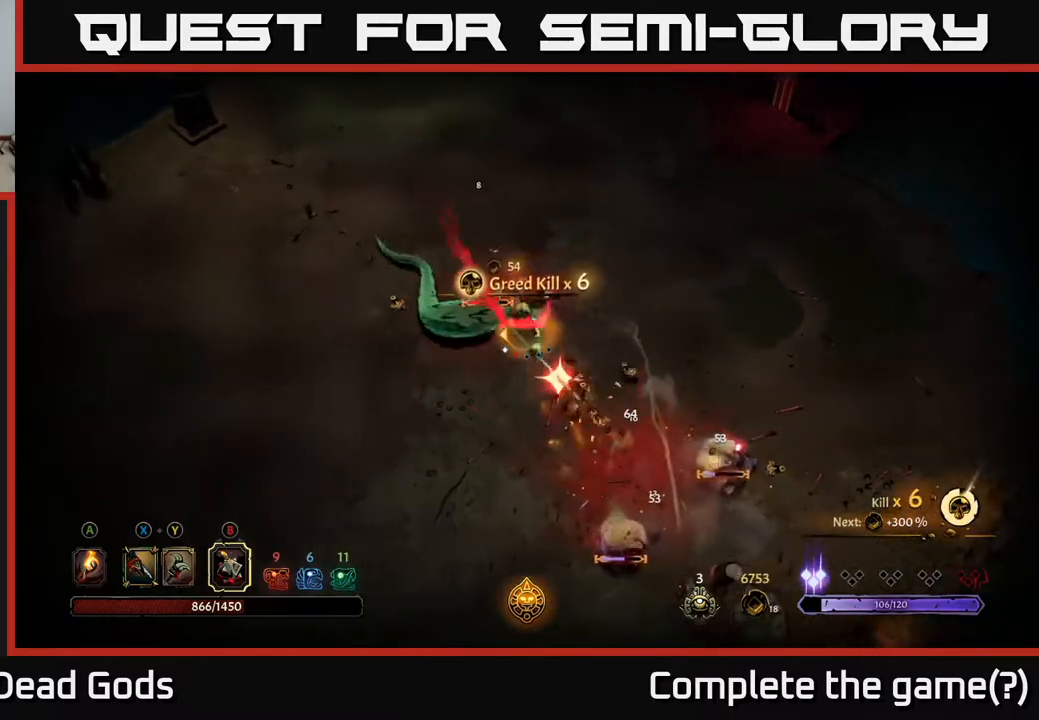
{"buttons": [], "left_stick": "left", "right_stick": "center", "events": [[83, "R2", "up"]]}
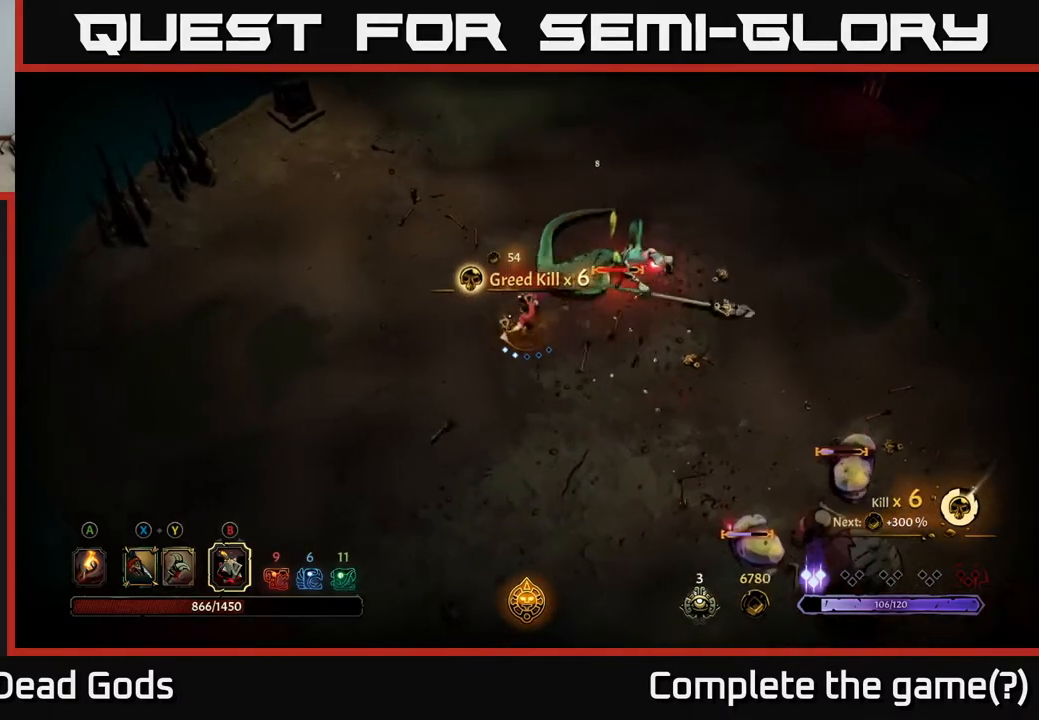
{"buttons": ["B"], "left_stick": "down-right", "right_stick": "center", "events": [[133, "left_stick", "down"], [300, "left_stick", "down-right"], [483, "B", "down"]]}
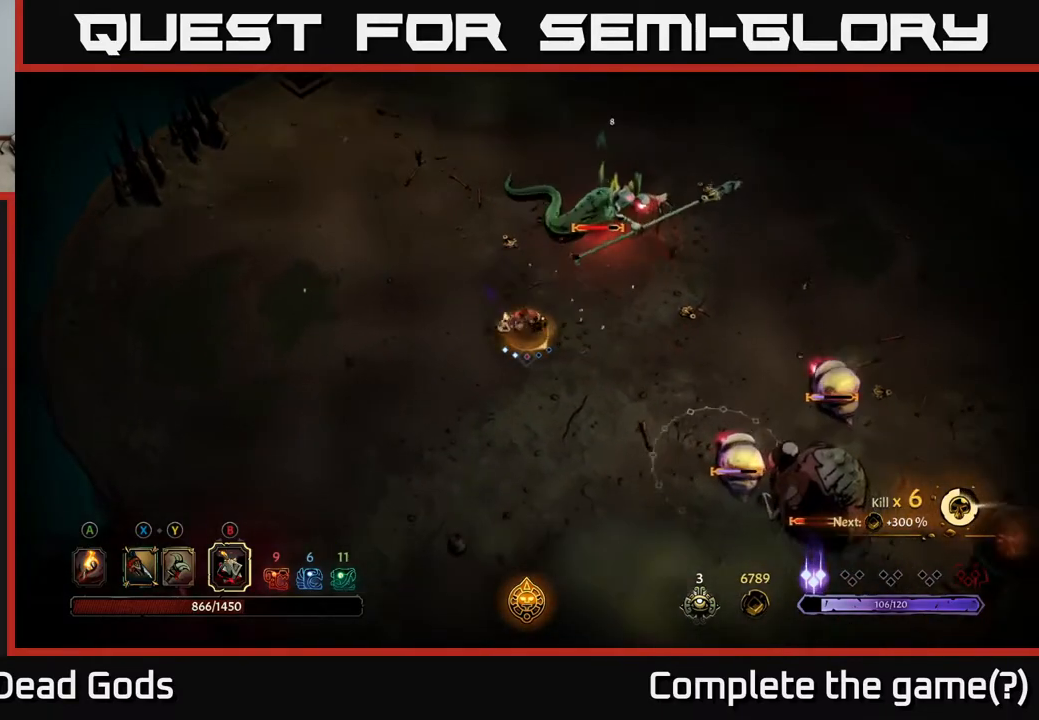
{"buttons": [], "left_stick": "down-right", "right_stick": "center", "events": [[50, "B", "up"], [100, "B", "down"], [167, "B", "up"]]}
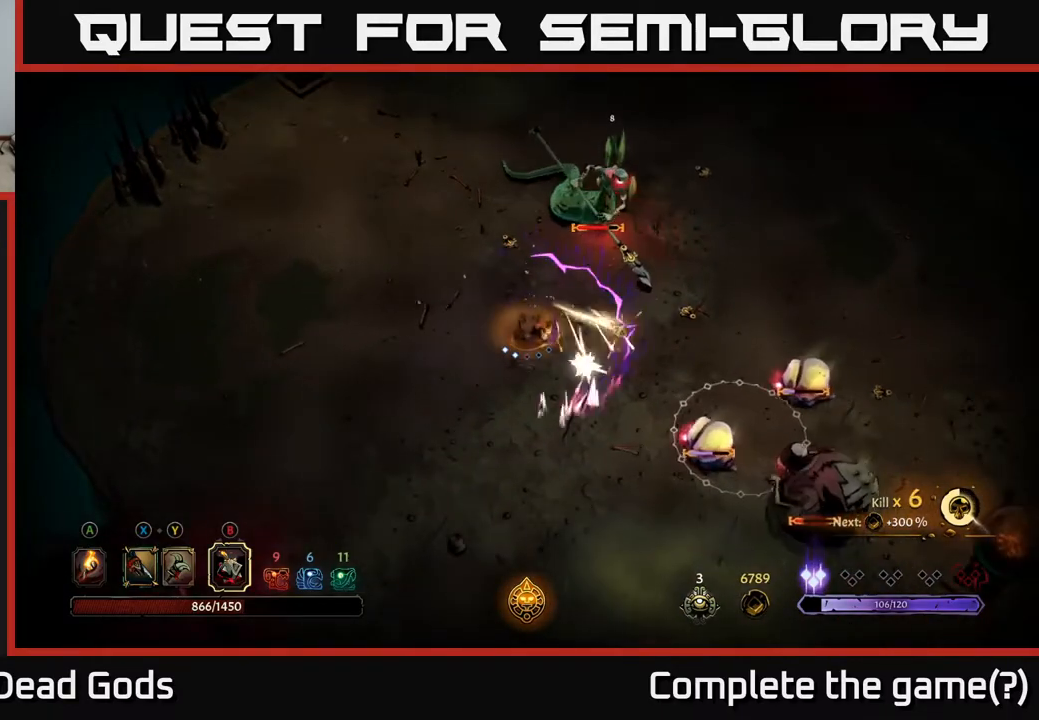
{"buttons": [], "left_stick": "left", "right_stick": "center", "events": [[50, "left_stick", "center"], [100, "left_stick", "left"]]}
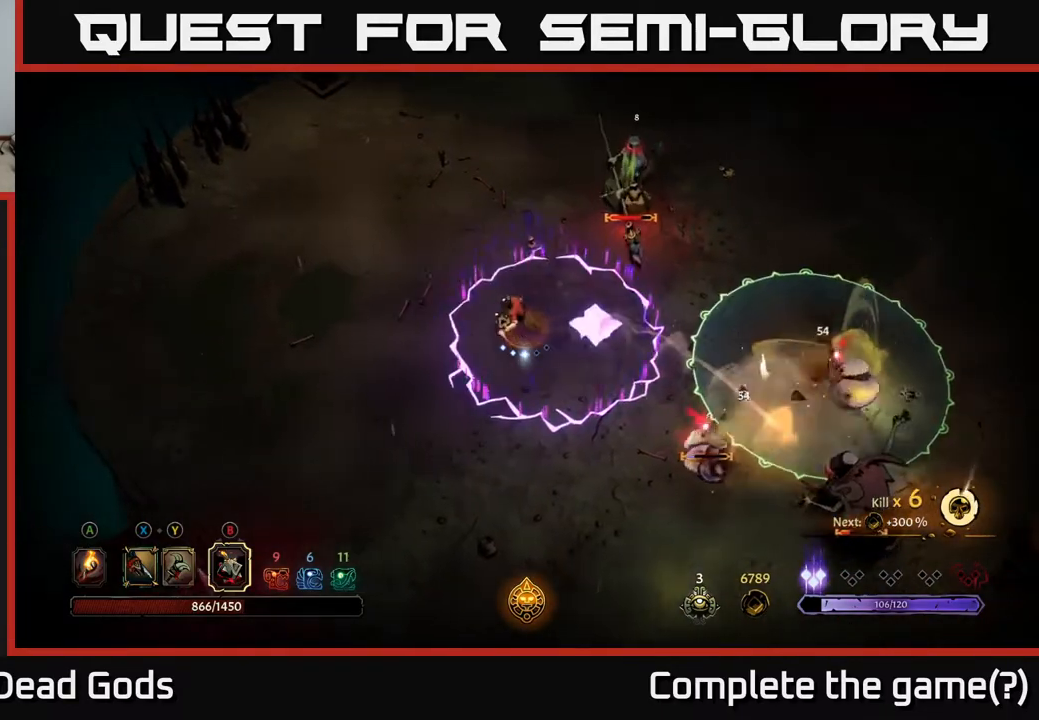
{"buttons": [], "left_stick": "left", "right_stick": "center", "events": [[233, "R2", "down"], [317, "R2", "up"]]}
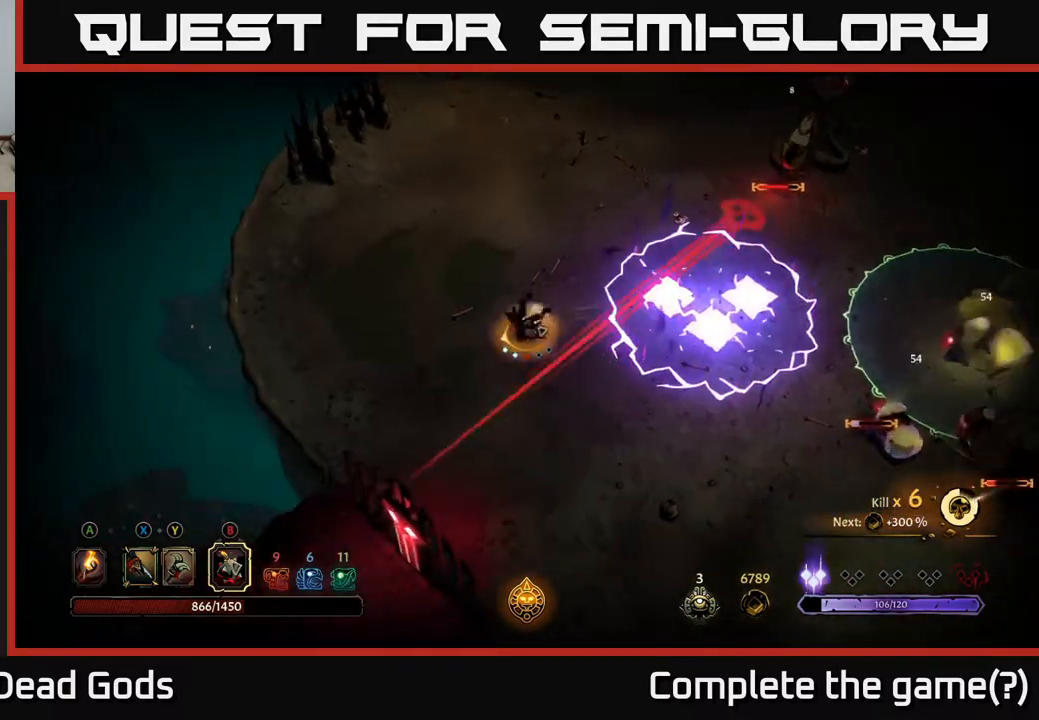
{"buttons": ["R2"], "left_stick": "up", "right_stick": "center", "events": [[33, "left_stick", "center"], [267, "left_stick", "up-left"], [383, "left_stick", "up"], [417, "R2", "down"]]}
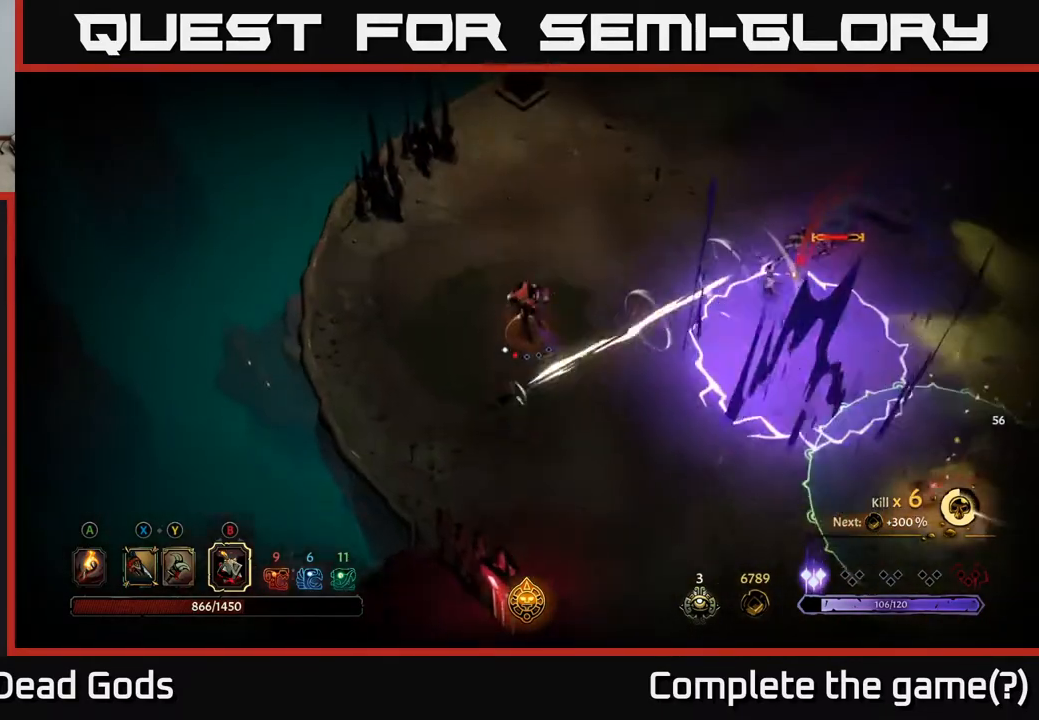
{"buttons": [], "left_stick": "right", "right_stick": "center", "events": [[33, "R2", "up"], [300, "left_stick", "right"]]}
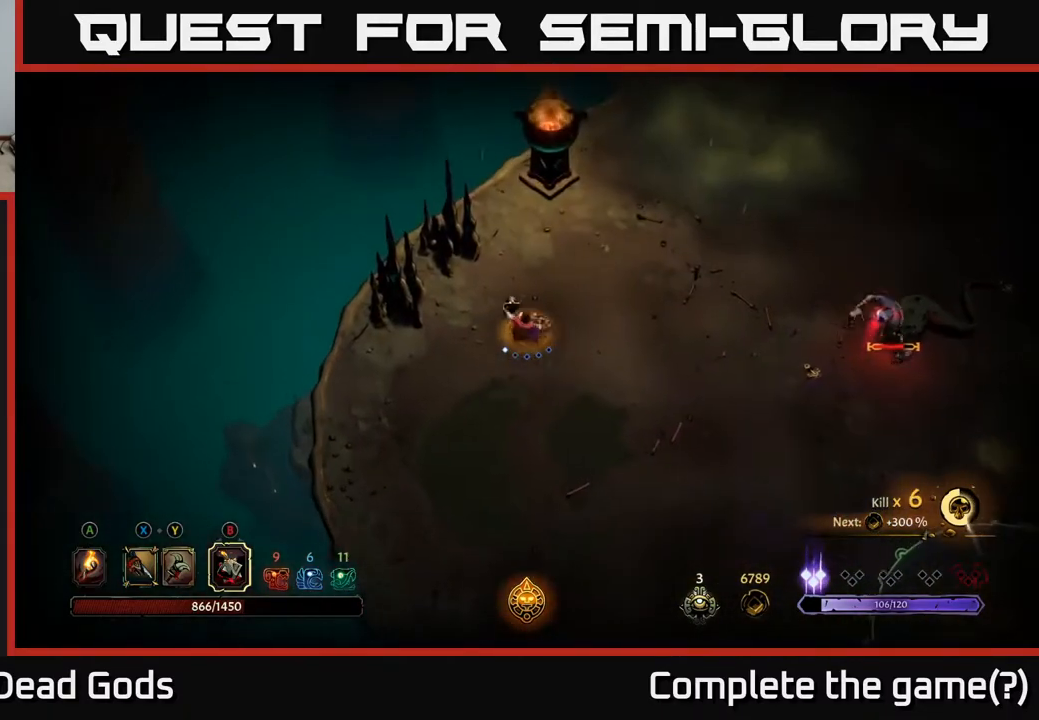
{"buttons": [], "left_stick": "up-right", "right_stick": "center", "events": [[467, "left_stick", "up-right"]]}
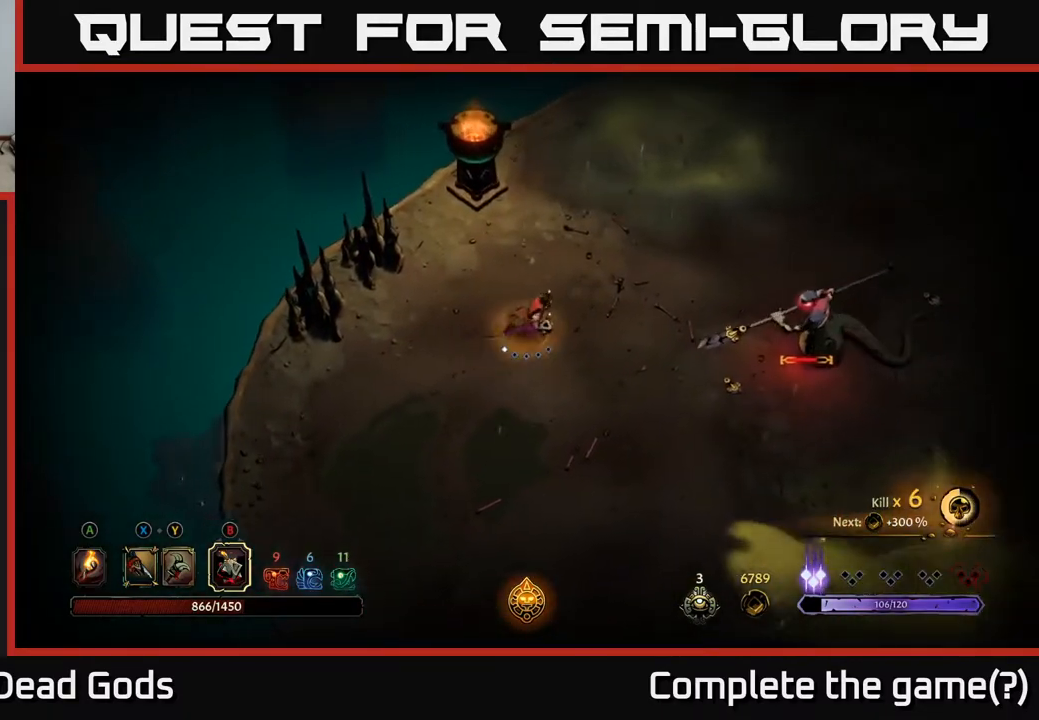
{"buttons": [], "left_stick": "right", "right_stick": "center", "events": [[100, "left_stick", "up"], [467, "left_stick", "right"]]}
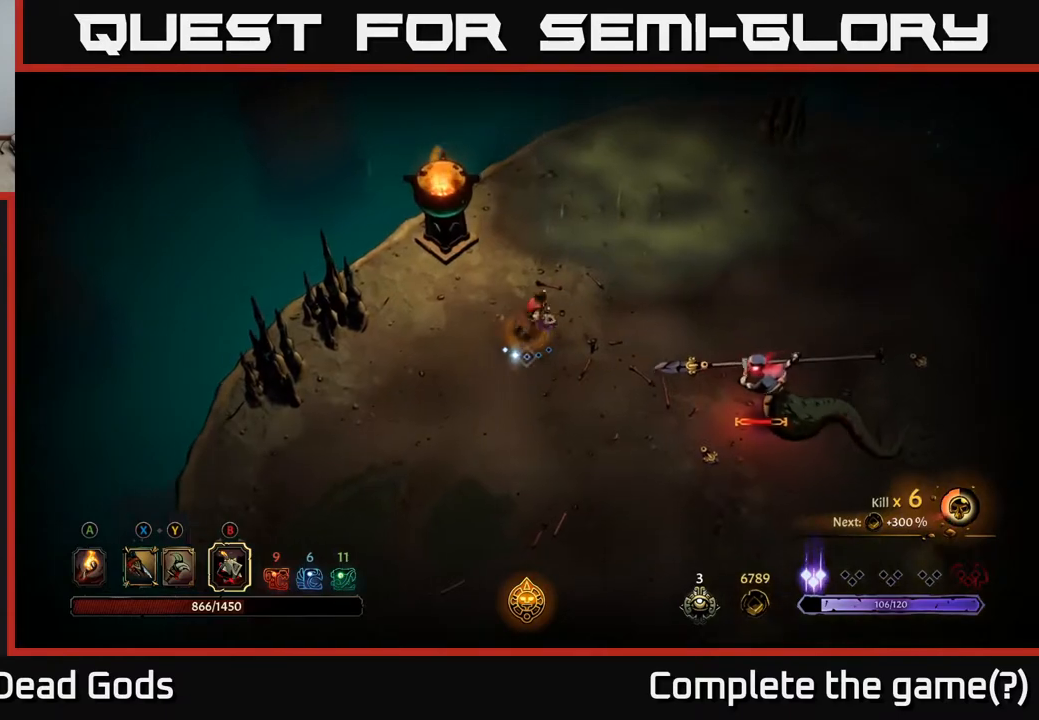
{"buttons": [], "left_stick": "down-right", "right_stick": "center", "events": [[83, "B", "down"], [133, "B", "up"], [167, "left_stick", "down-right"], [183, "B", "down"], [250, "B", "up"]]}